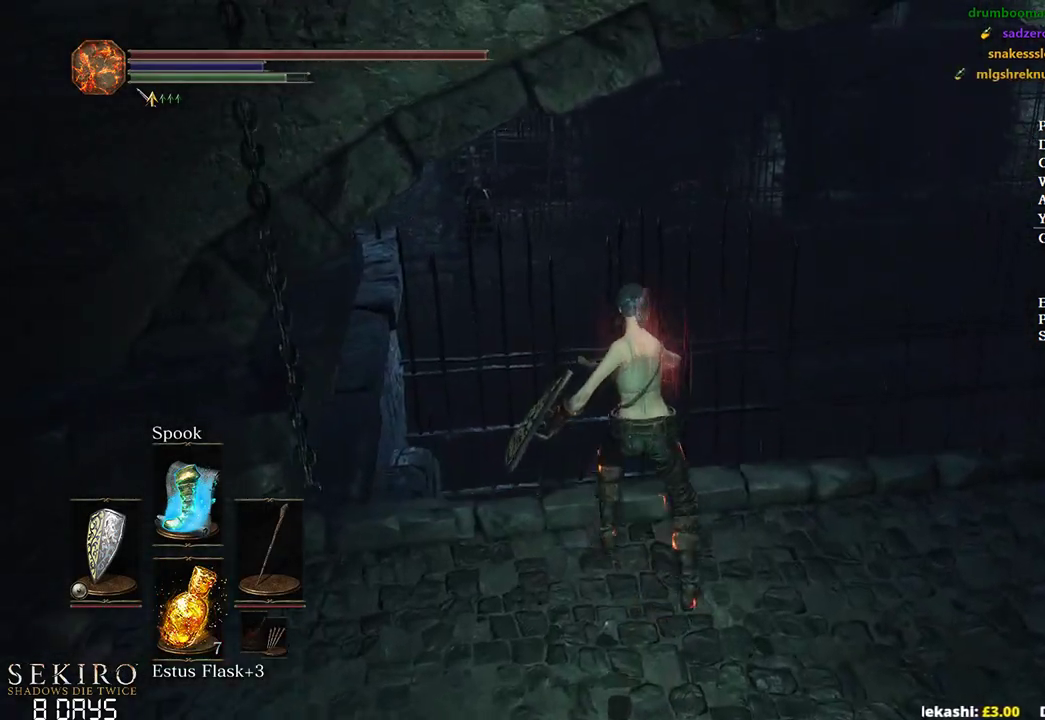
Gameplay with a controller (Xbox layout); each line is a JSON object with the inputs held at the frame after it. "events" lists button and stick changes between this image and that frame as [ms after this image, input, new state], when the widget could be followed in between.
{"buttons": ["B"], "left_stick": "up", "right_stick": "center", "events": []}
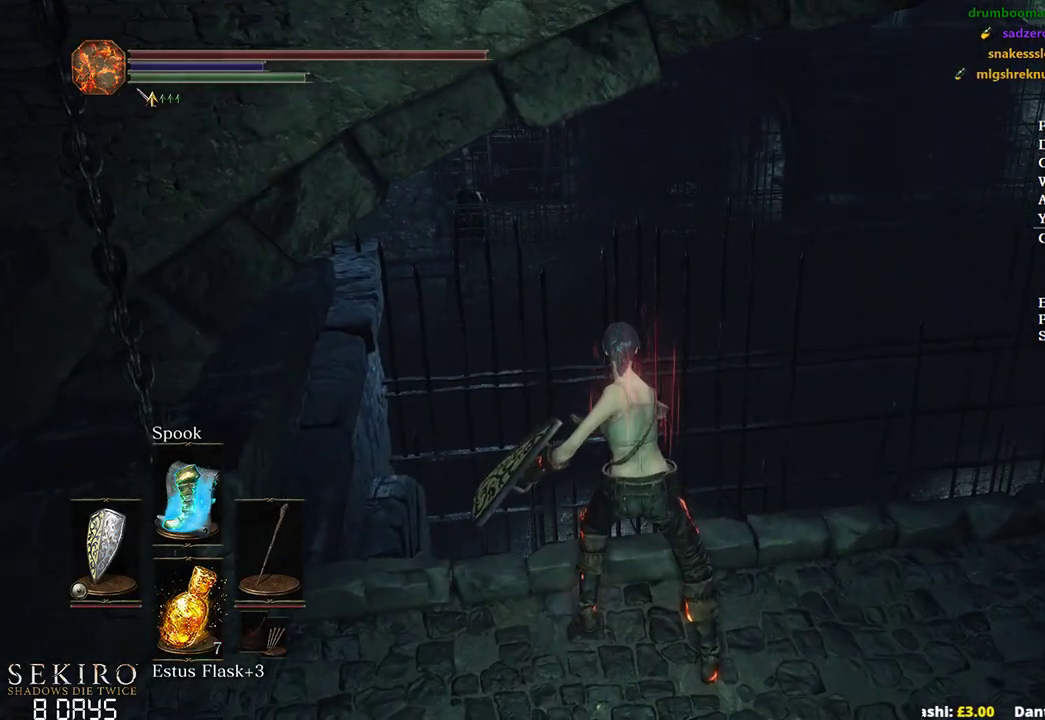
{"buttons": ["B", "DPAD_DOWN"], "left_stick": "up", "right_stick": "center", "events": [[217, "DPAD_DOWN", "down"]]}
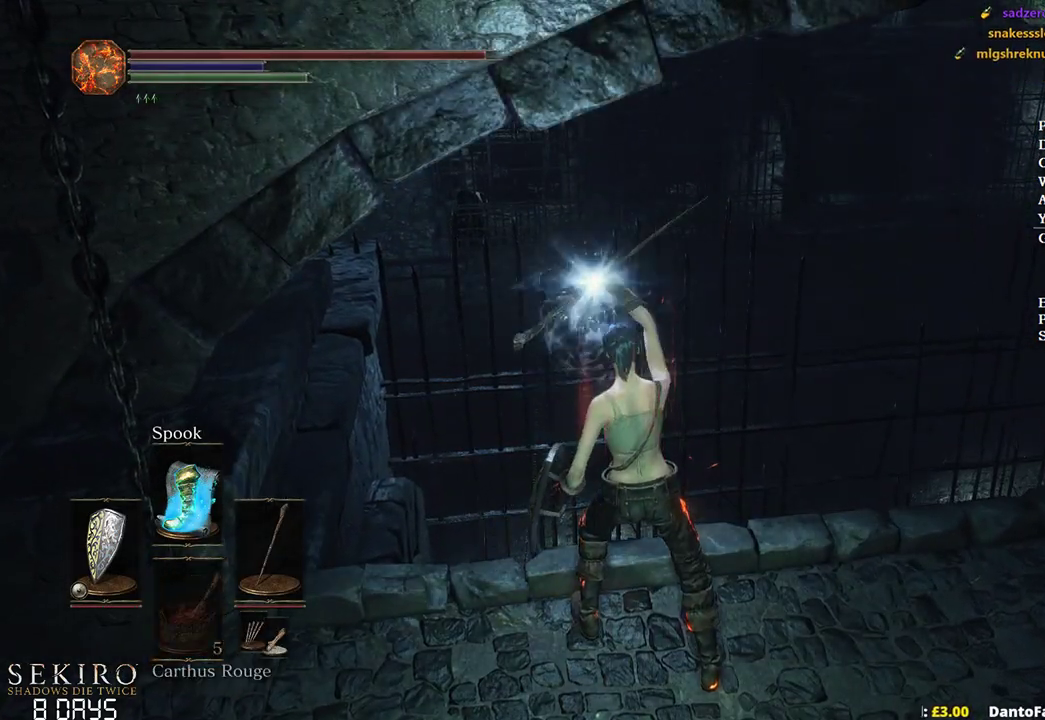
{"buttons": ["B"], "left_stick": "up", "right_stick": "down-left", "events": [[250, "right_stick", "left"], [367, "right_stick", "down-left"], [400, "DPAD_DOWN", "up"]]}
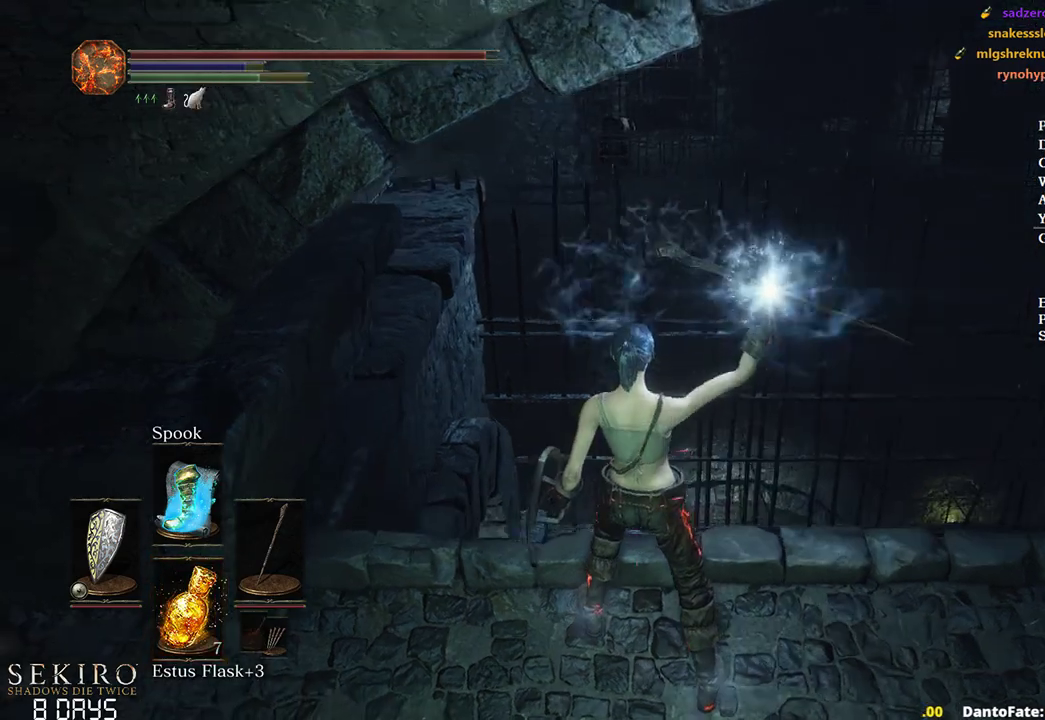
{"buttons": ["B"], "left_stick": "up", "right_stick": "down-left", "events": []}
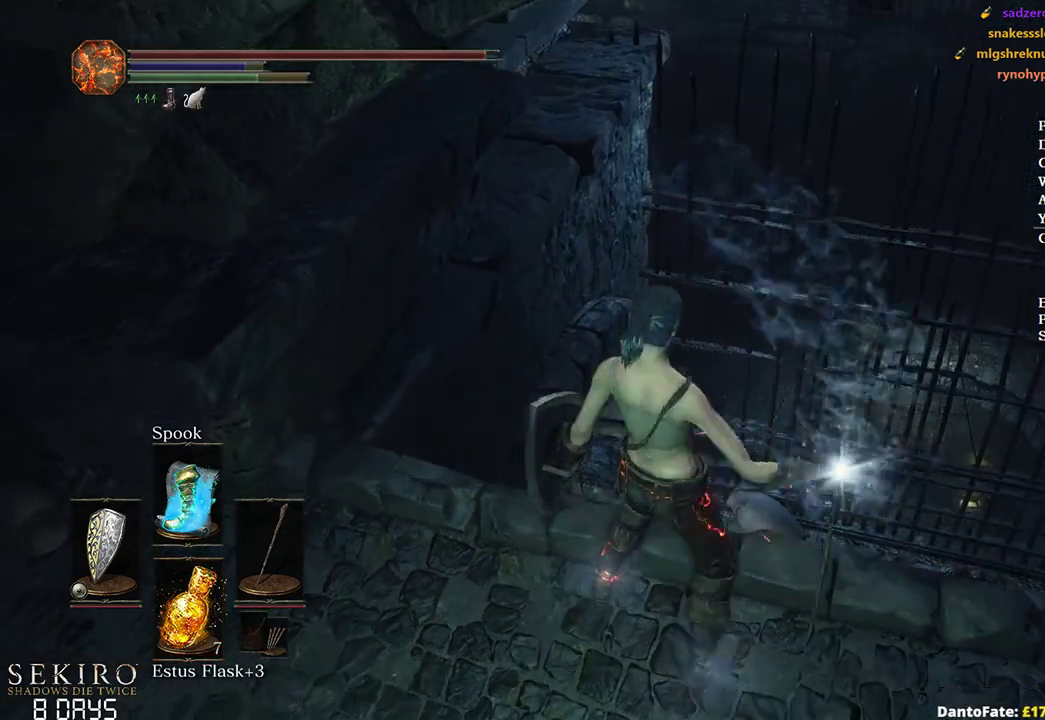
{"buttons": [], "left_stick": "up", "right_stick": "left", "events": [[417, "right_stick", "left"], [450, "B", "up"]]}
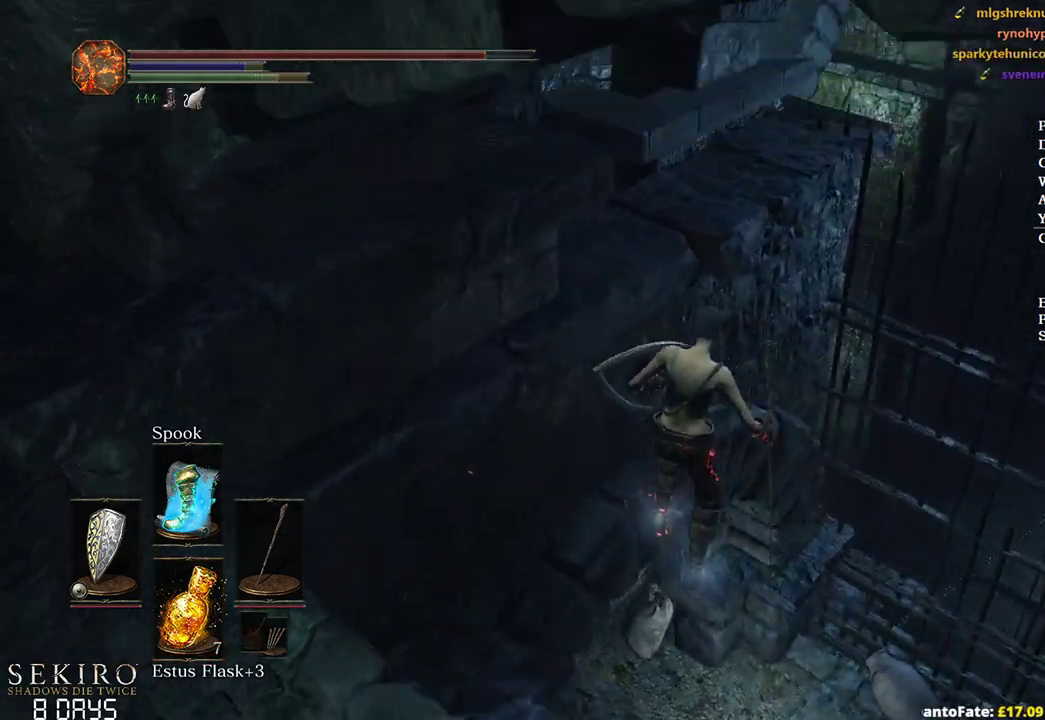
{"buttons": ["B"], "left_stick": "up", "right_stick": "up-left", "events": [[117, "B", "down"], [183, "B", "up"], [283, "B", "down"], [367, "B", "up"], [367, "right_stick", "up-left"], [450, "B", "down"]]}
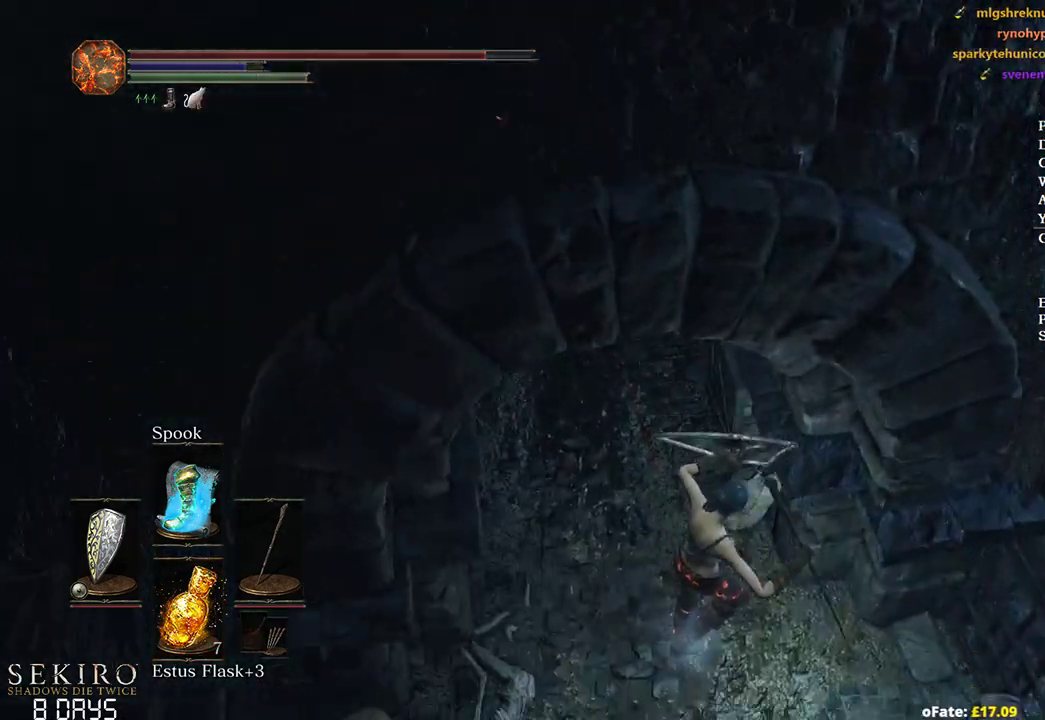
{"buttons": ["B"], "left_stick": "up", "right_stick": "up-left", "events": [[33, "B", "up"], [117, "B", "down"], [200, "B", "up"], [200, "right_stick", "left"], [283, "B", "down"], [350, "B", "up"], [450, "B", "down"], [467, "right_stick", "up-left"]]}
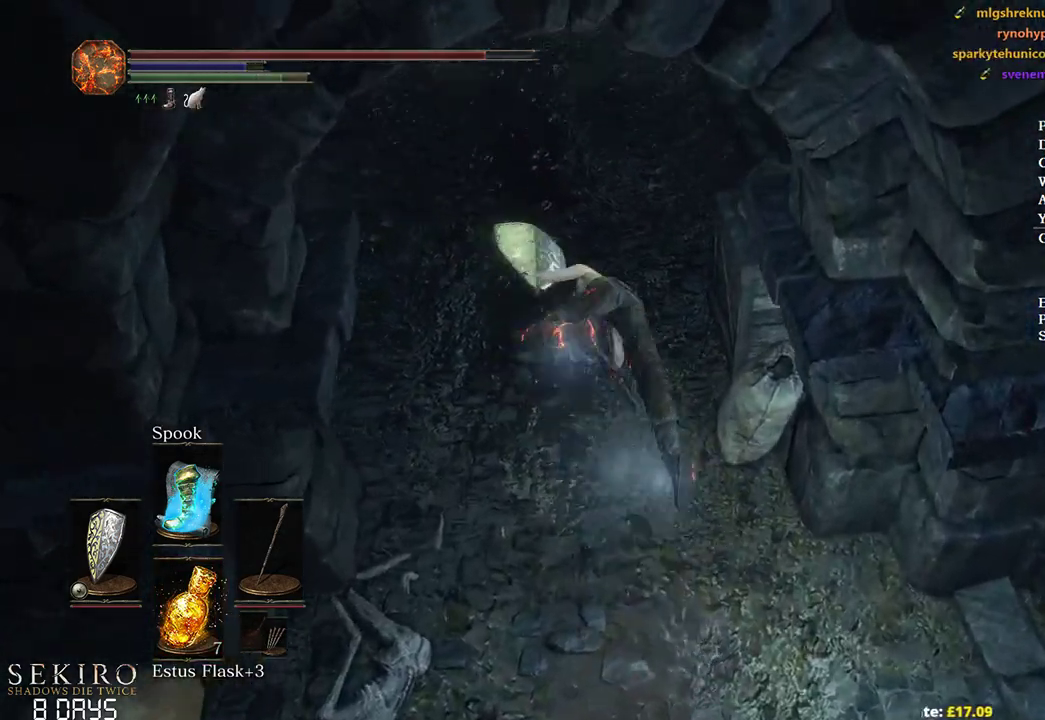
{"buttons": ["B"], "left_stick": "up", "right_stick": "center", "events": [[217, "right_stick", "center"]]}
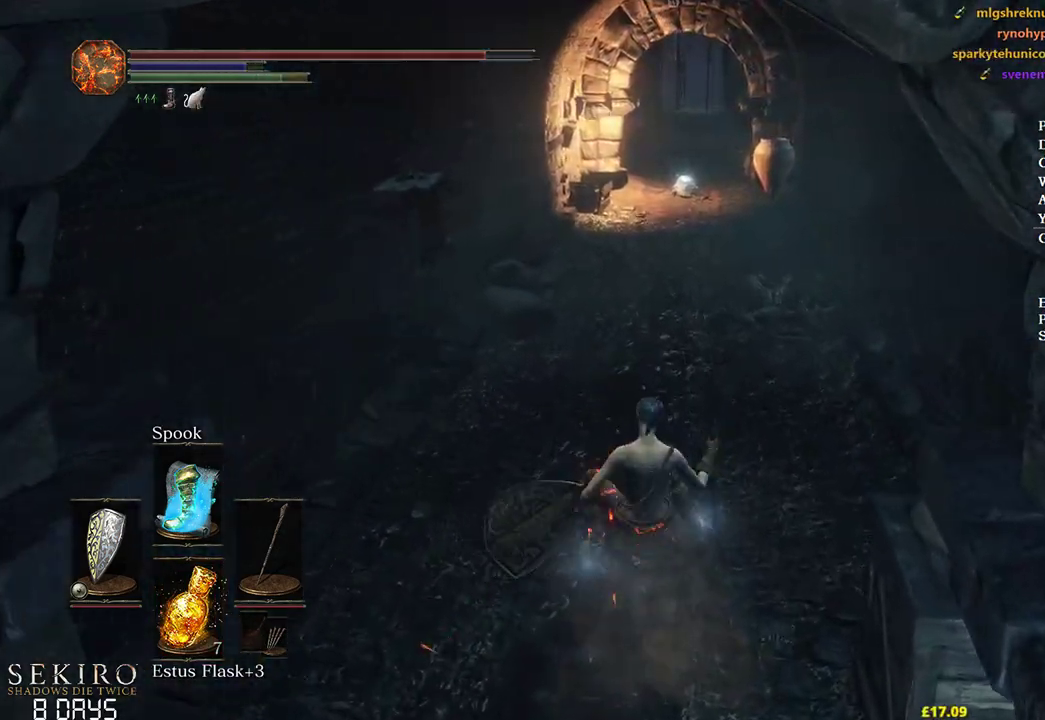
{"buttons": ["B"], "left_stick": "up", "right_stick": "center", "events": []}
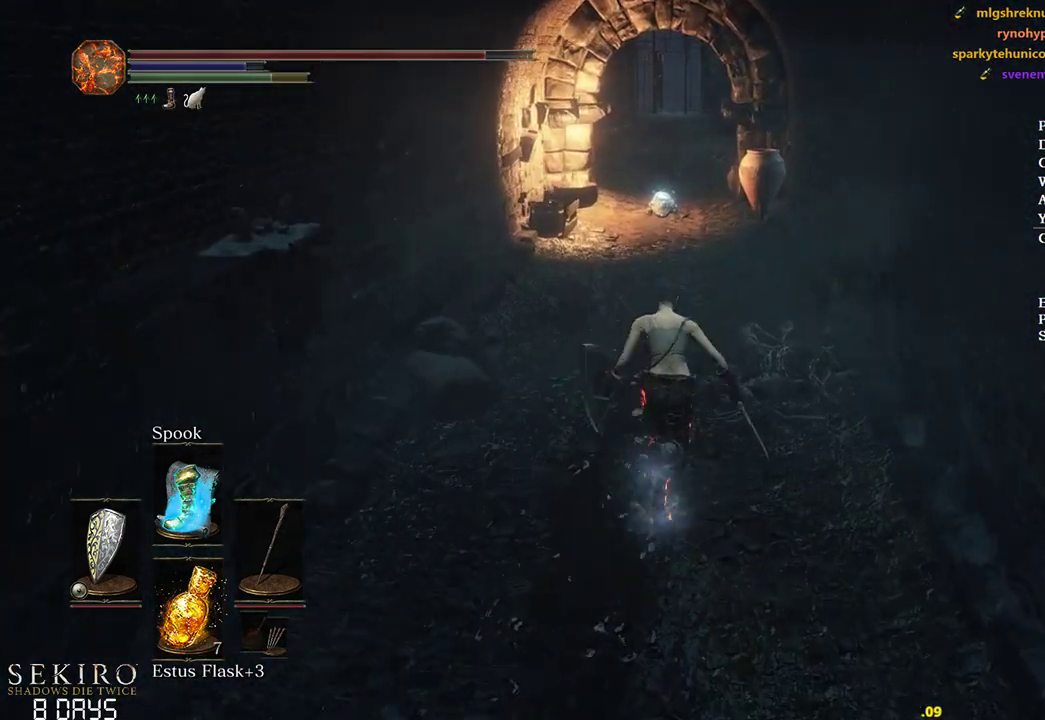
{"buttons": ["B"], "left_stick": "up", "right_stick": "center", "events": []}
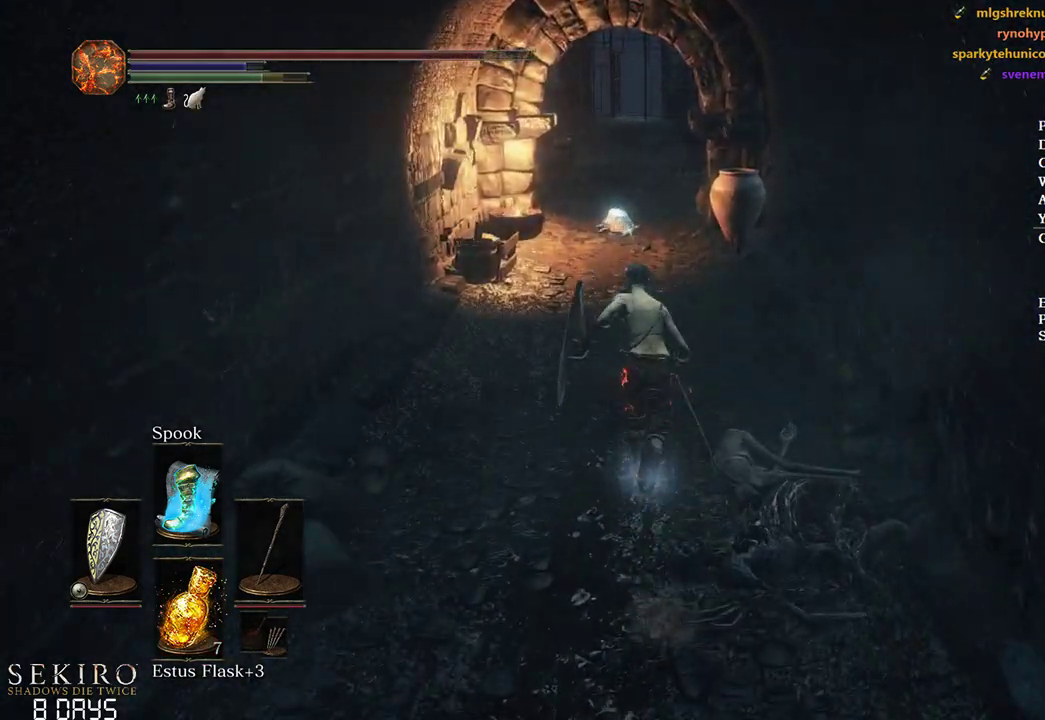
{"buttons": ["B"], "left_stick": "up", "right_stick": "center", "events": []}
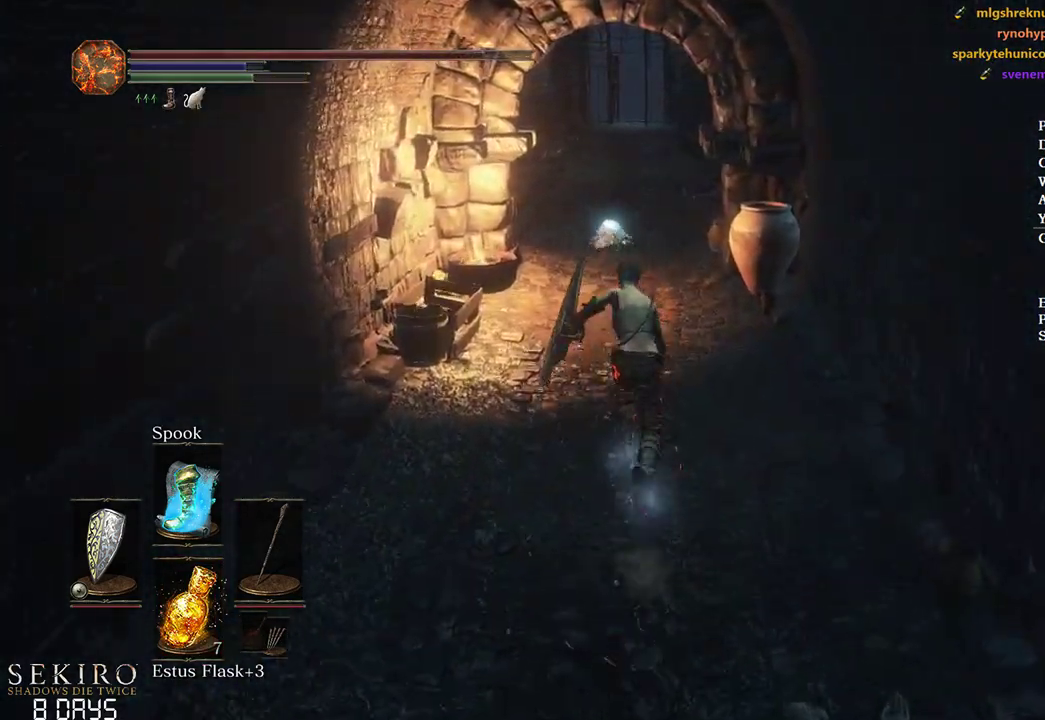
{"buttons": ["B"], "left_stick": "up", "right_stick": "down-left", "events": [[400, "right_stick", "down-left"]]}
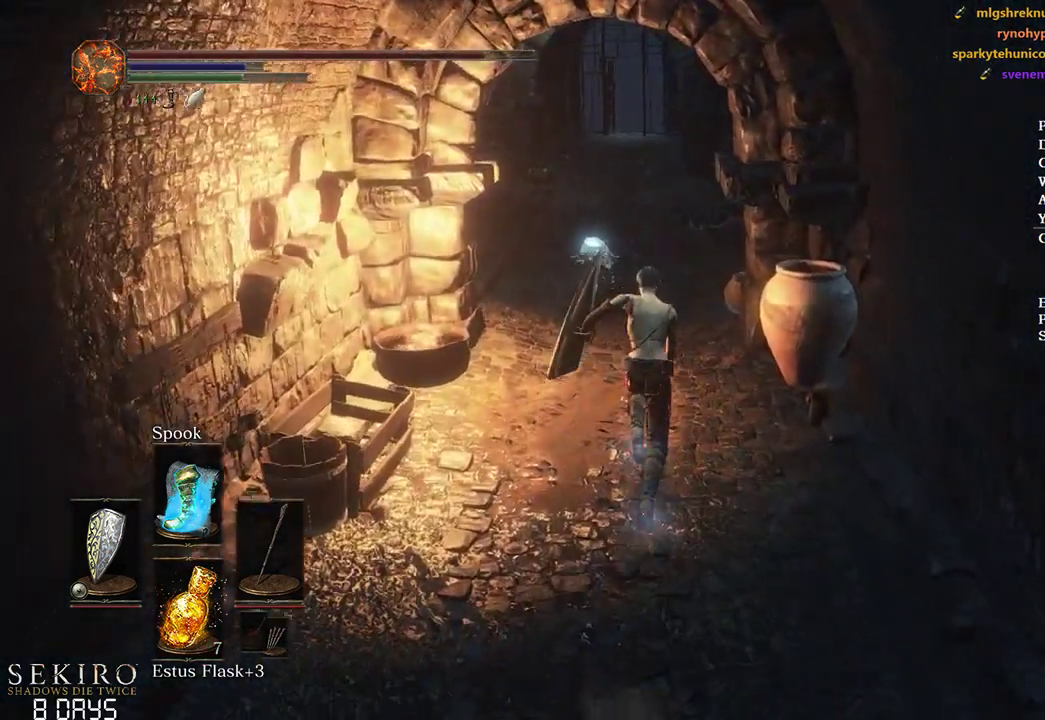
{"buttons": ["B"], "left_stick": "up", "right_stick": "down-left", "events": []}
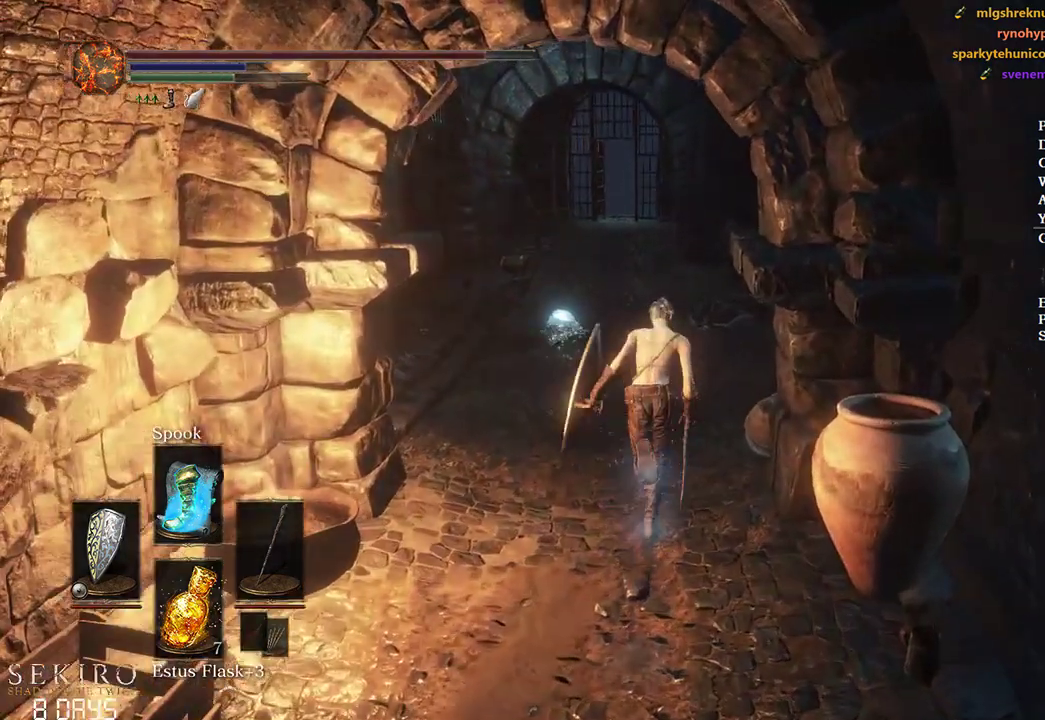
{"buttons": ["B"], "left_stick": "up", "right_stick": "down-left", "events": []}
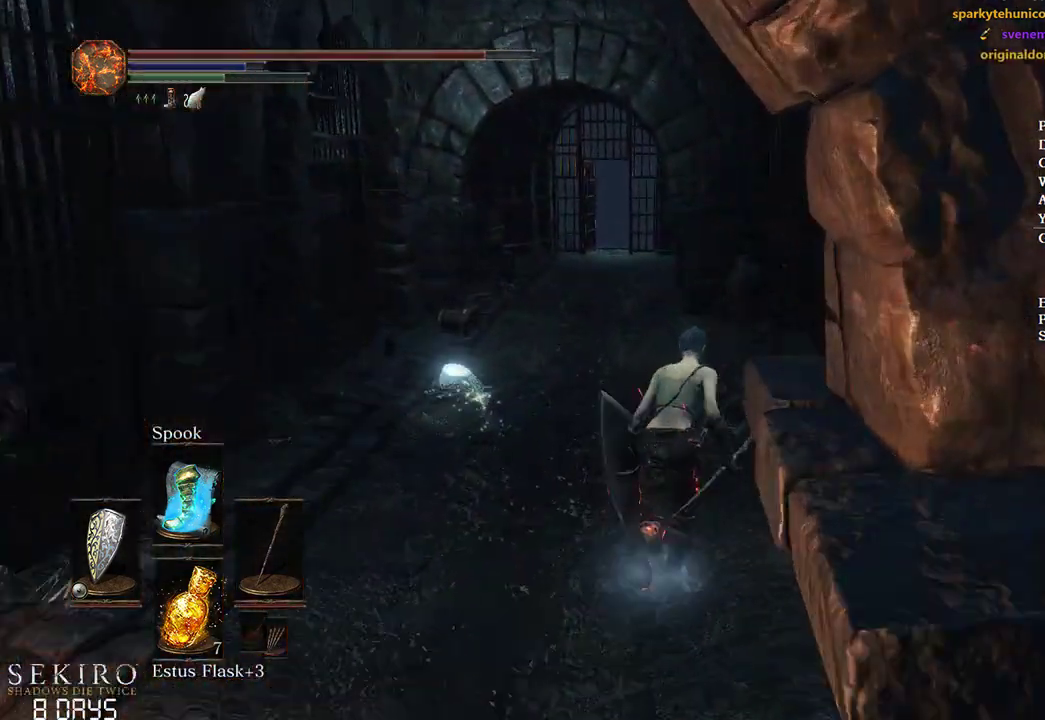
{"buttons": ["B"], "left_stick": "up", "right_stick": "down-left", "events": []}
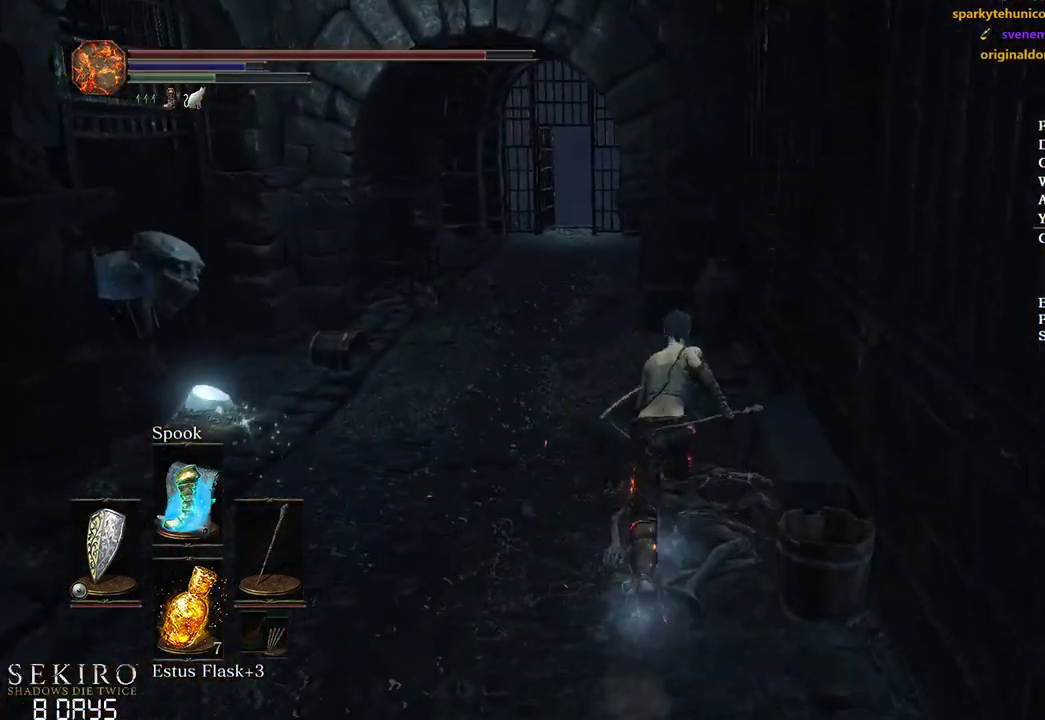
{"buttons": ["B"], "left_stick": "up", "right_stick": "down", "events": [[17, "right_stick", "down"]]}
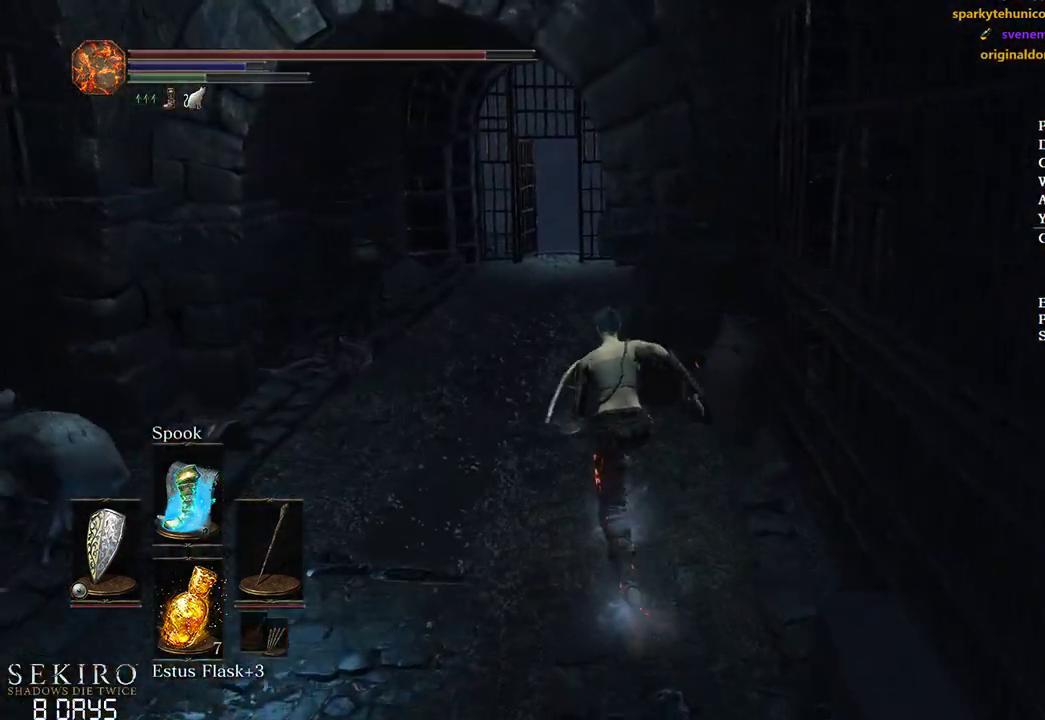
{"buttons": ["B"], "left_stick": "up", "right_stick": "down-right", "events": [[83, "right_stick", "down-right"]]}
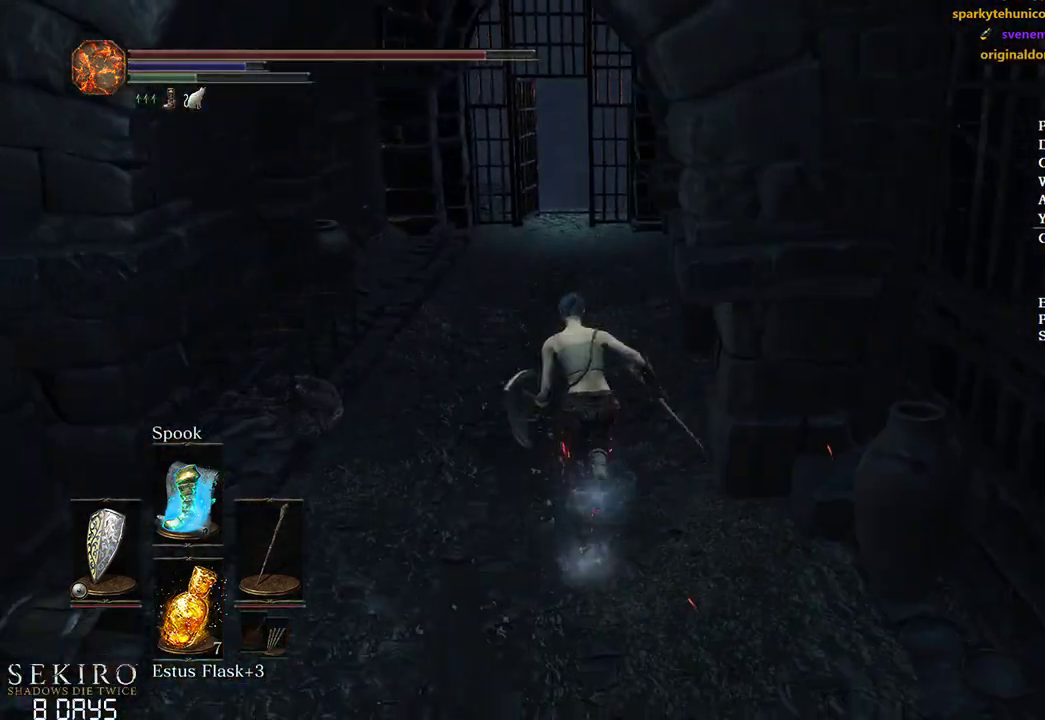
{"buttons": ["B"], "left_stick": "up", "right_stick": "down-right", "events": []}
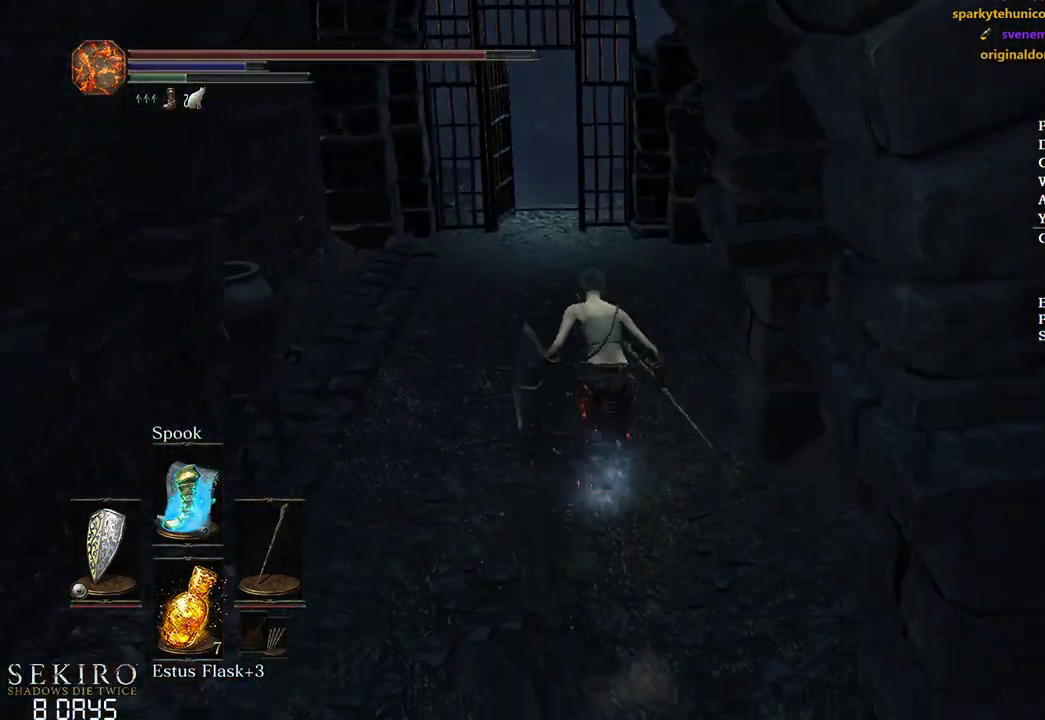
{"buttons": ["B"], "left_stick": "up", "right_stick": "down-right", "events": []}
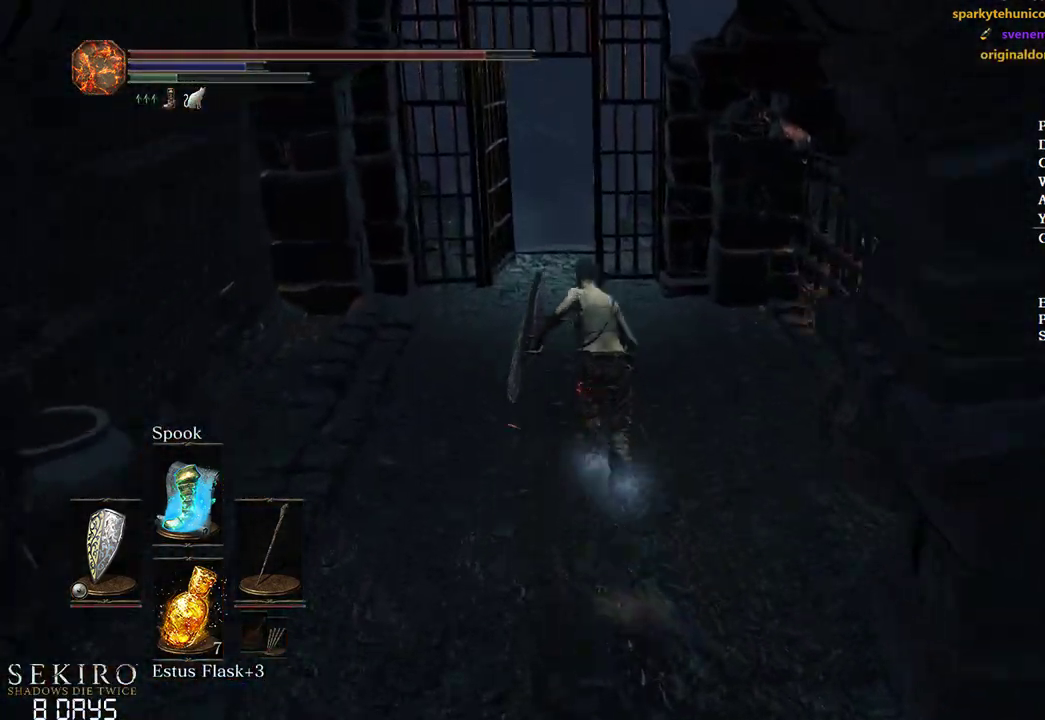
{"buttons": ["B"], "left_stick": "up", "right_stick": "down-right", "events": []}
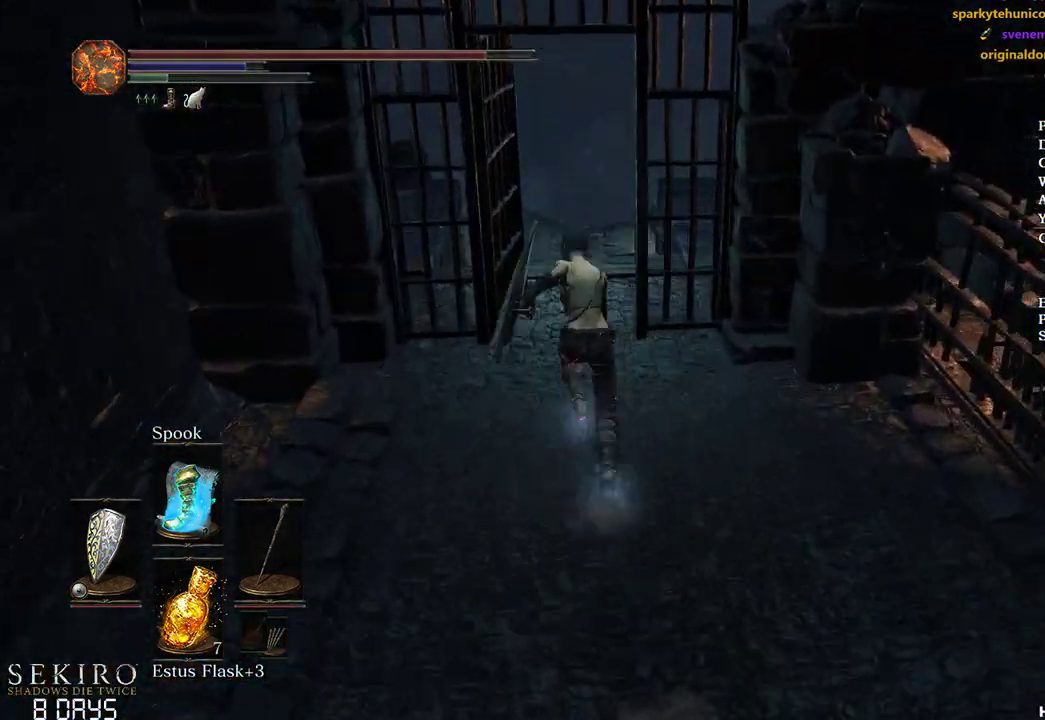
{"buttons": ["B"], "left_stick": "up", "right_stick": "down", "events": [[150, "right_stick", "down"]]}
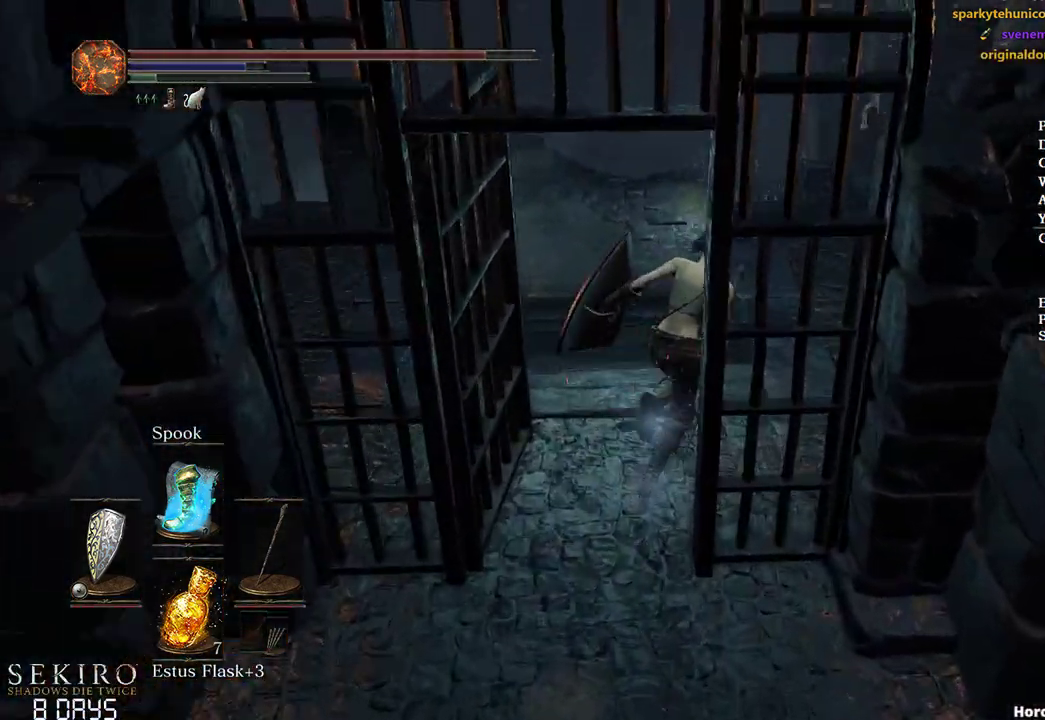
{"buttons": [], "left_stick": "up", "right_stick": "down", "events": [[233, "B", "up"]]}
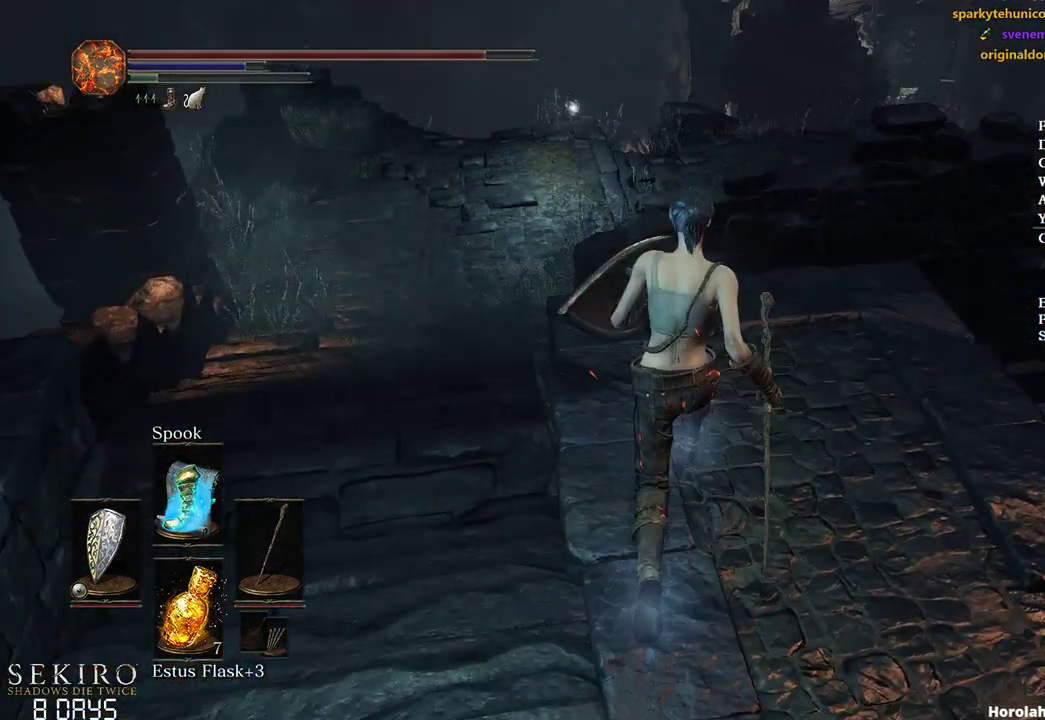
{"buttons": [], "left_stick": "up", "right_stick": "down", "events": []}
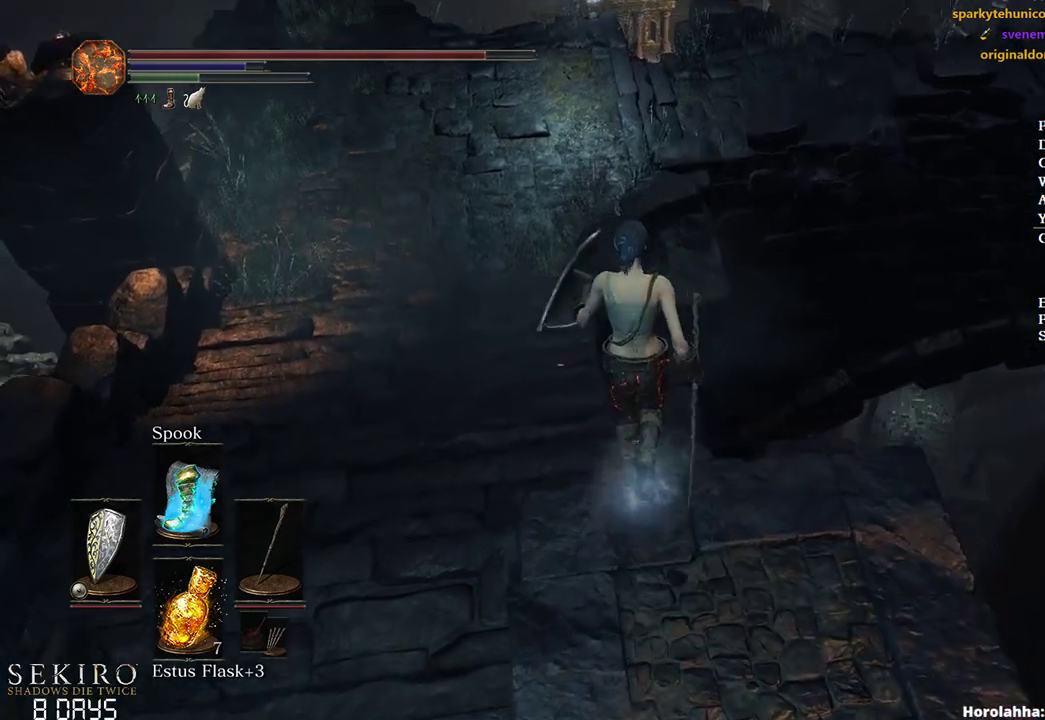
{"buttons": [], "left_stick": "up", "right_stick": "down", "events": [[167, "B", "down"], [250, "B", "up"], [367, "B", "down"], [417, "B", "up"]]}
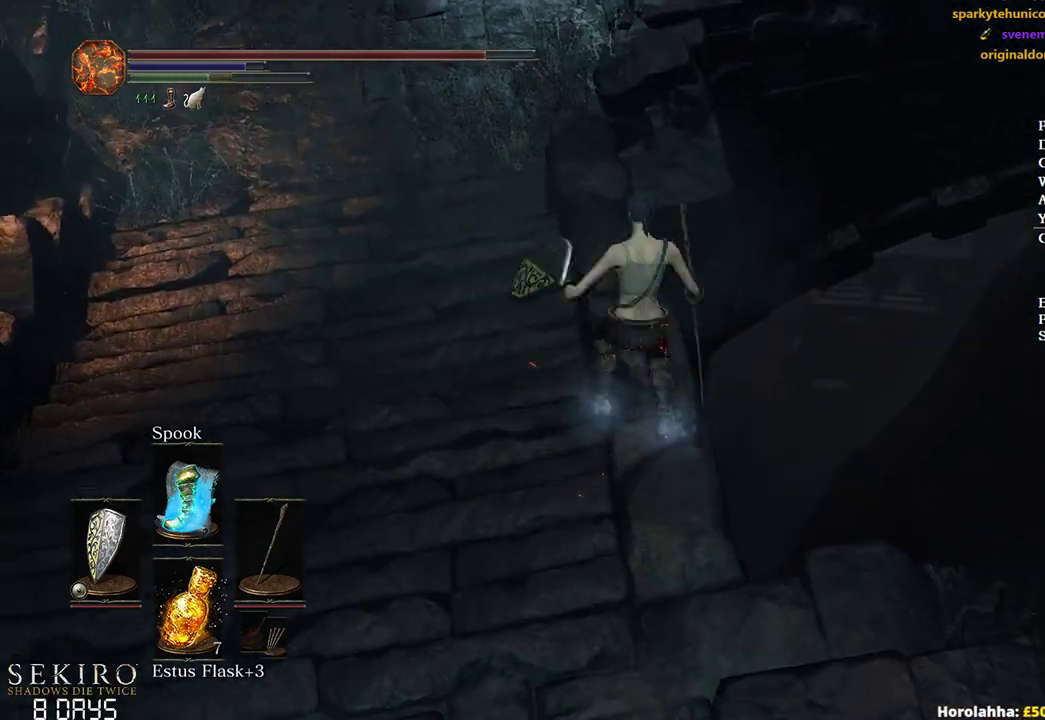
{"buttons": ["B"], "left_stick": "center", "right_stick": "center", "events": [[33, "B", "down"], [83, "B", "up"], [317, "right_stick", "center"], [350, "left_stick", "center"], [483, "B", "down"]]}
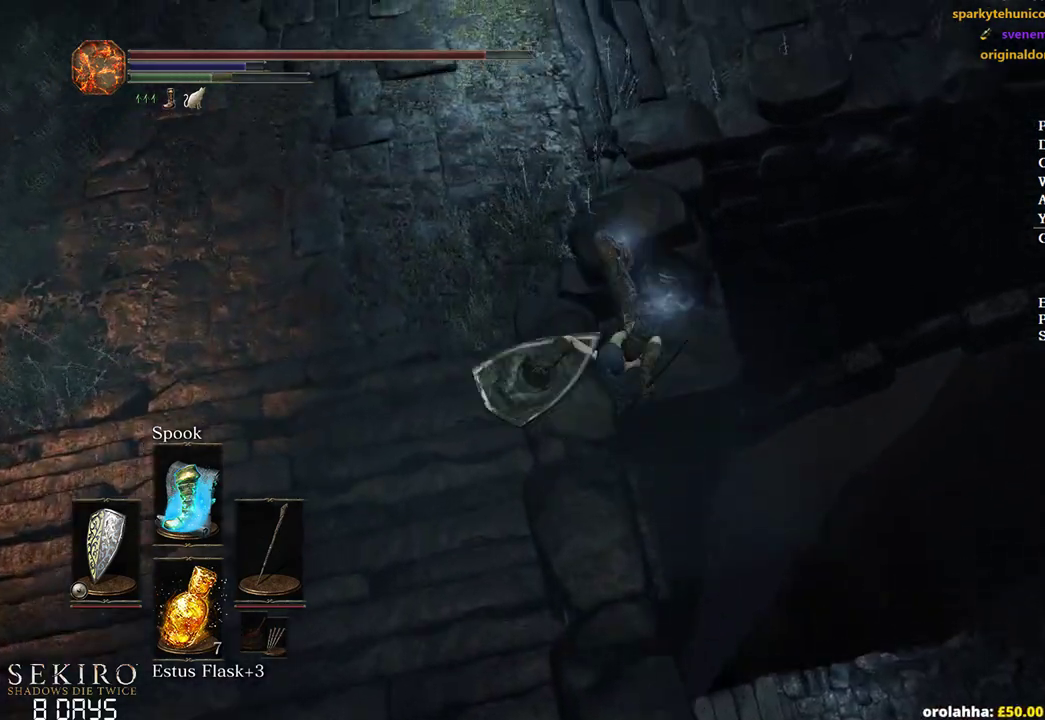
{"buttons": ["B"], "left_stick": "center", "right_stick": "center", "events": [[50, "B", "up"], [133, "B", "down"], [233, "B", "up"], [300, "B", "down"], [417, "B", "up"], [483, "B", "down"]]}
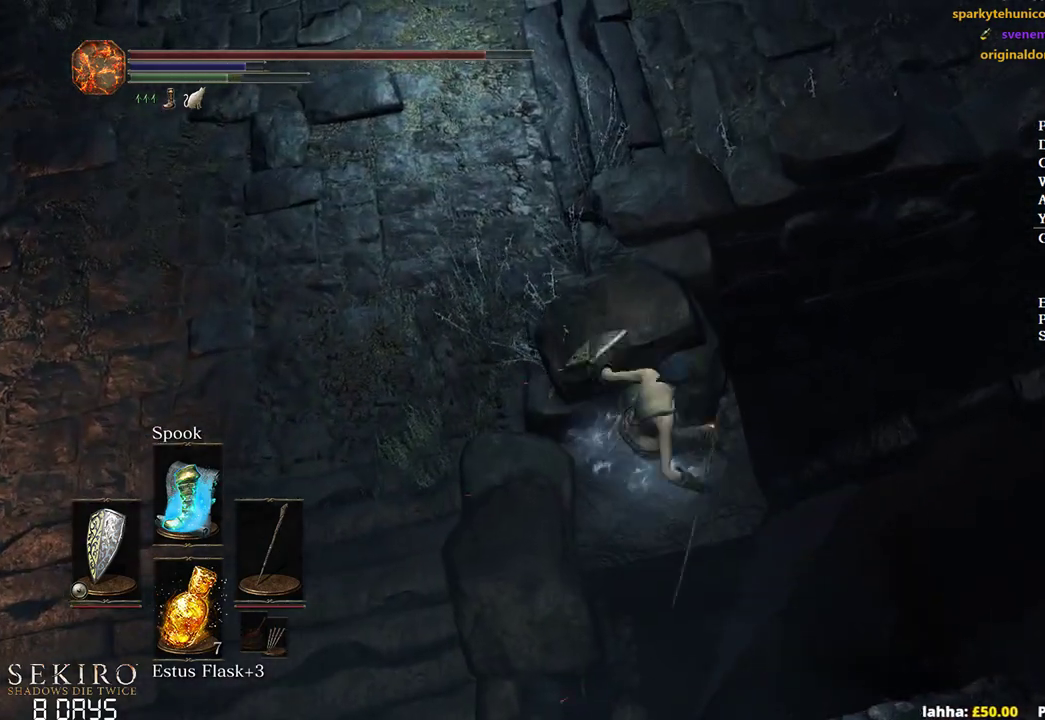
{"buttons": [], "left_stick": "center", "right_stick": "left", "events": [[67, "B", "up"], [117, "B", "down"], [200, "B", "up"], [467, "right_stick", "left"]]}
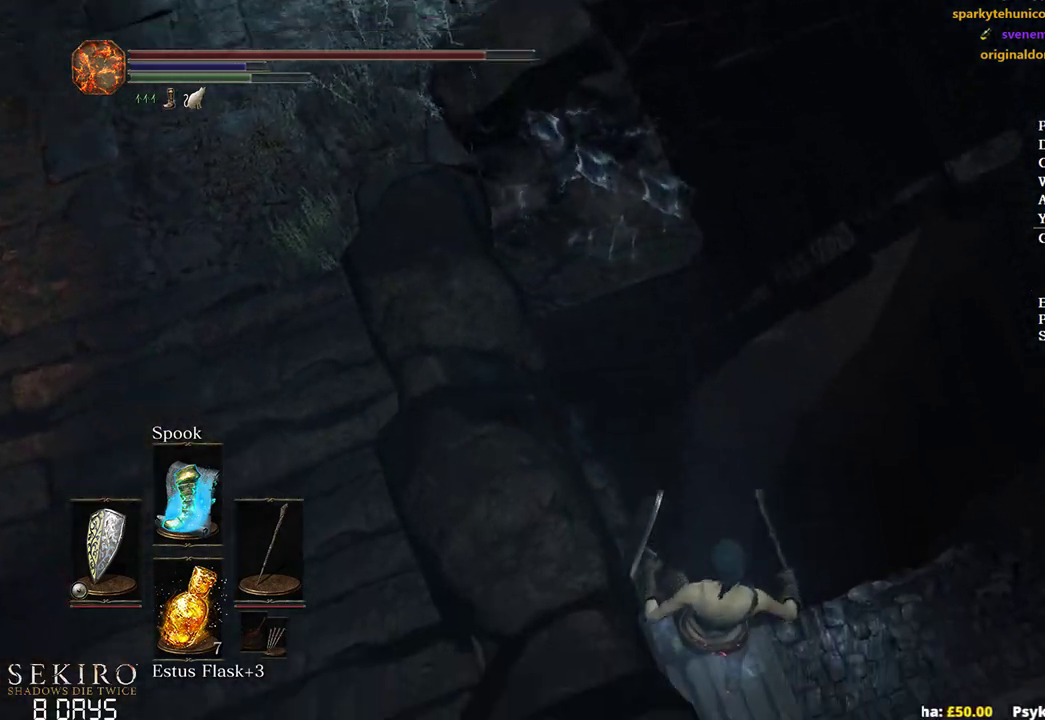
{"buttons": [], "left_stick": "up", "right_stick": "center", "events": [[400, "left_stick", "up"], [400, "right_stick", "center"]]}
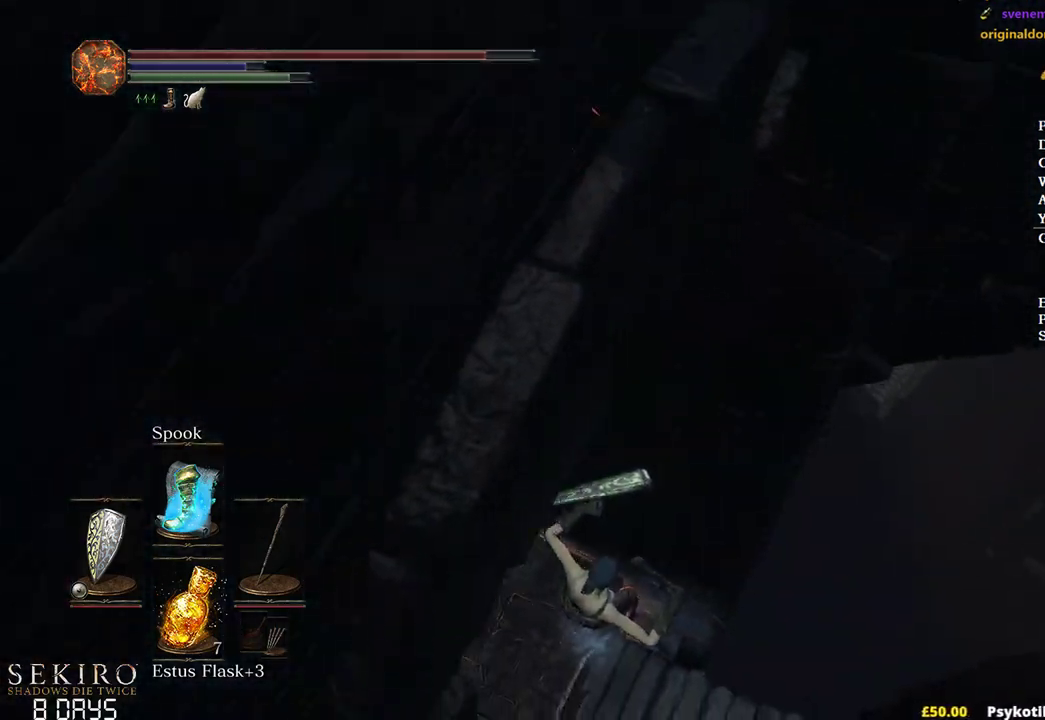
{"buttons": ["B"], "left_stick": "up", "right_stick": "center", "events": [[17, "right_stick", "down"], [233, "right_stick", "center"], [467, "B", "down"]]}
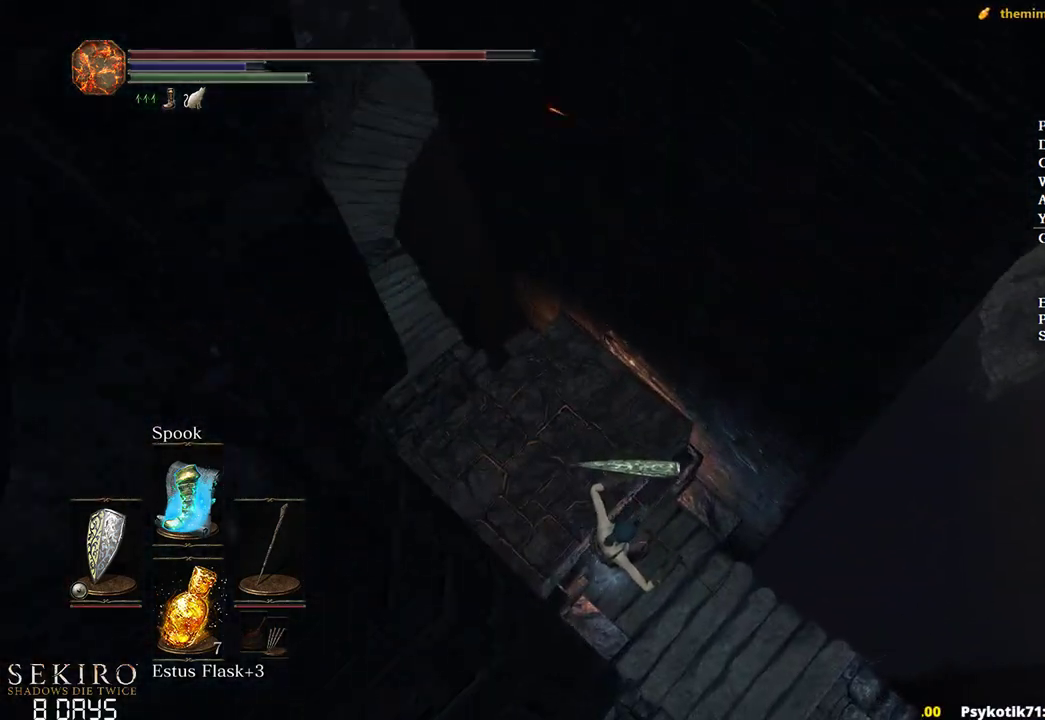
{"buttons": [], "left_stick": "up", "right_stick": "center", "events": [[50, "B", "up"], [117, "B", "down"], [200, "B", "up"], [267, "B", "down"], [350, "B", "up"], [433, "B", "down"], [500, "B", "up"]]}